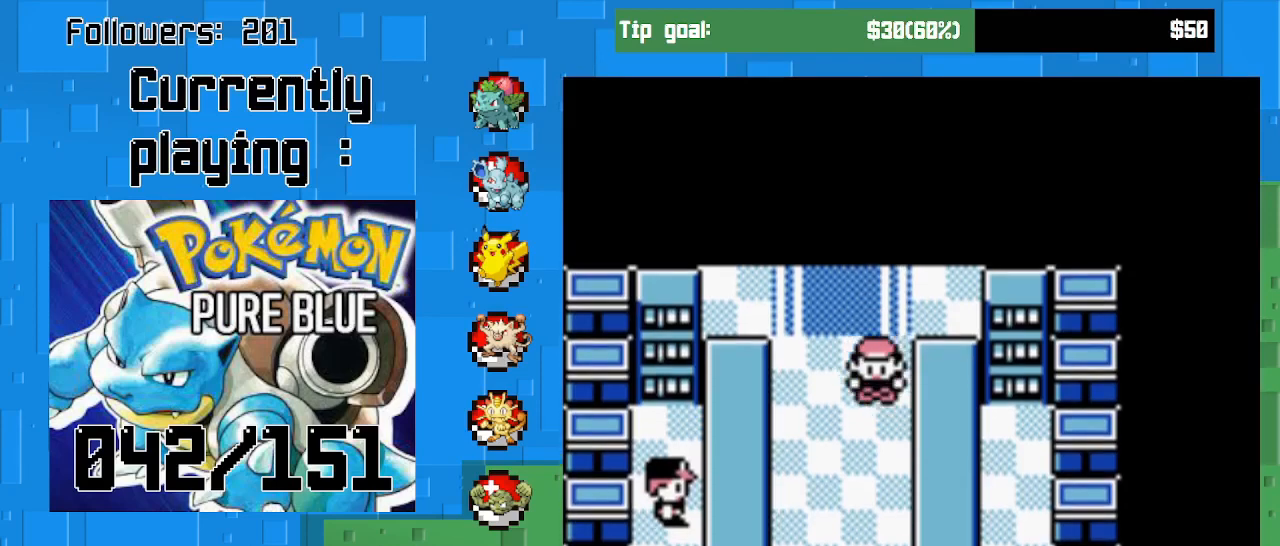
Gameplay with a controller (PlayStation layout); each line is a JSON object with the inputs held at the frame after it. "events" lists button and stick changes between this image and that frame as [ms after this image, input, new state], when the widget could be followed in between. Not read: L3 R3 left_stick.
{"buttons": ["CROSS"], "right_stick": "center", "events": [[400, "DPAD_DOWN", "up"]]}
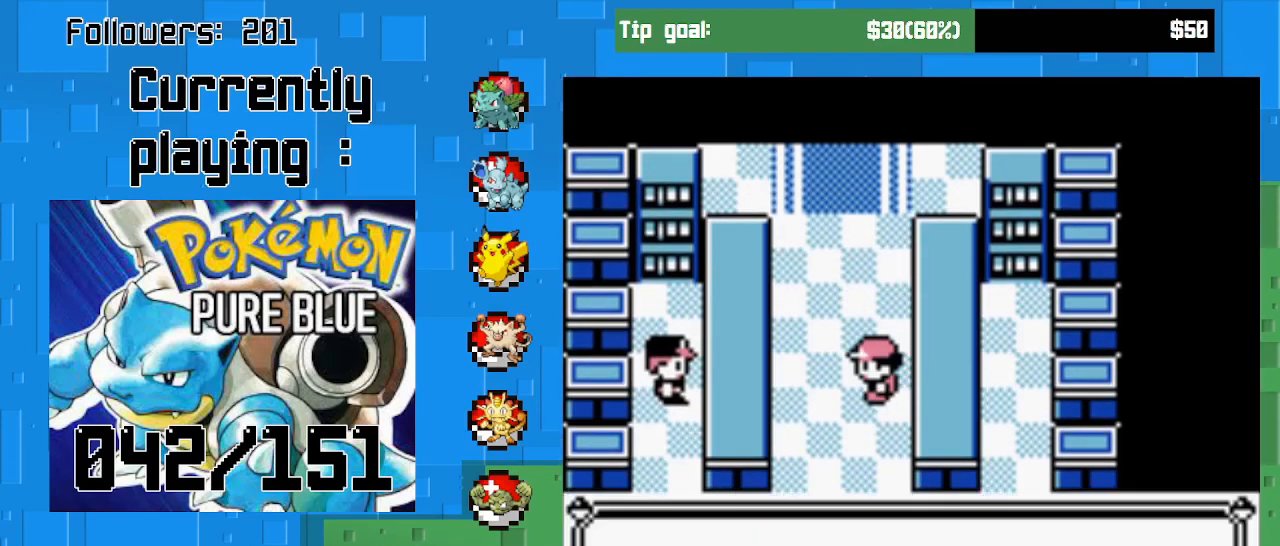
{"buttons": [], "right_stick": "center", "events": [[233, "CROSS", "up"]]}
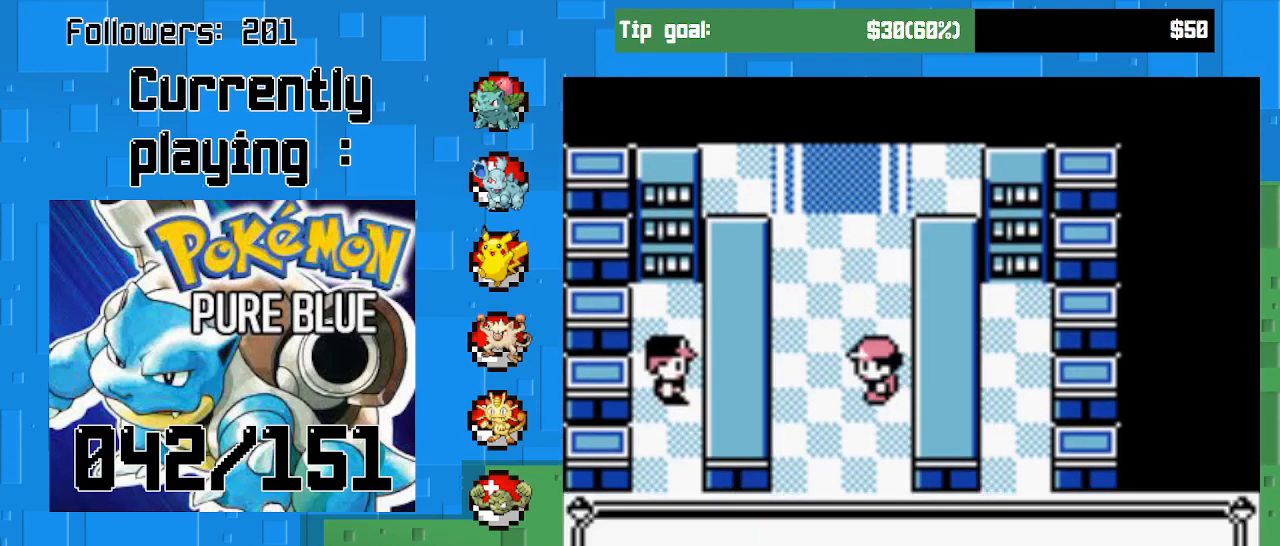
{"buttons": ["CIRCLE"], "right_stick": "center", "events": [[433, "CIRCLE", "down"]]}
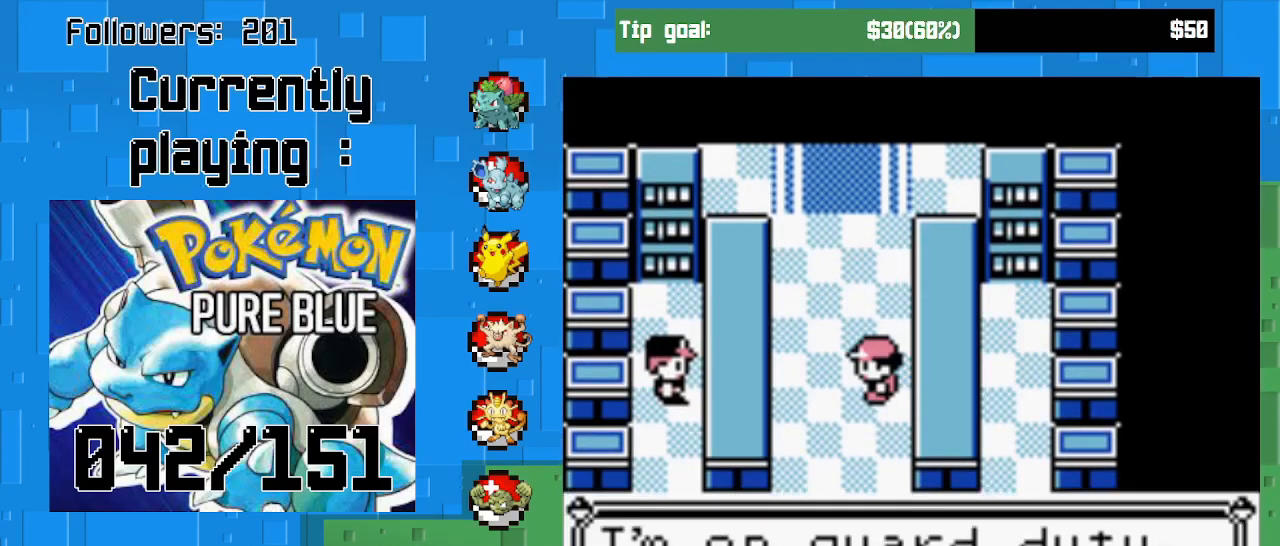
{"buttons": [], "right_stick": "center", "events": [[133, "CIRCLE", "up"]]}
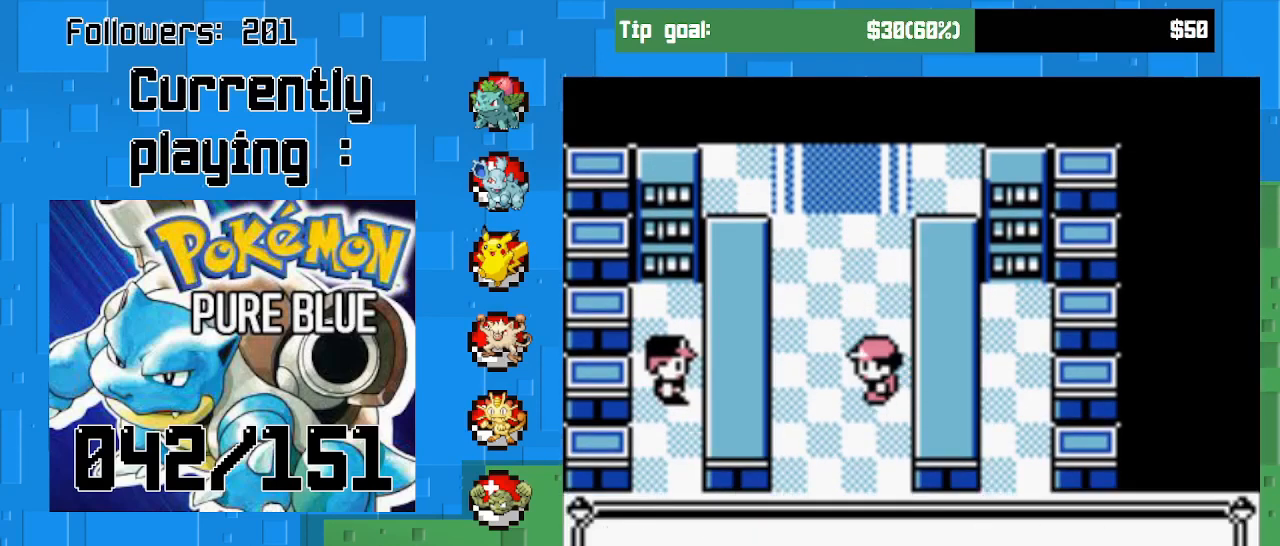
{"buttons": [], "right_stick": "center", "events": [[300, "CIRCLE", "down"], [500, "CIRCLE", "up"]]}
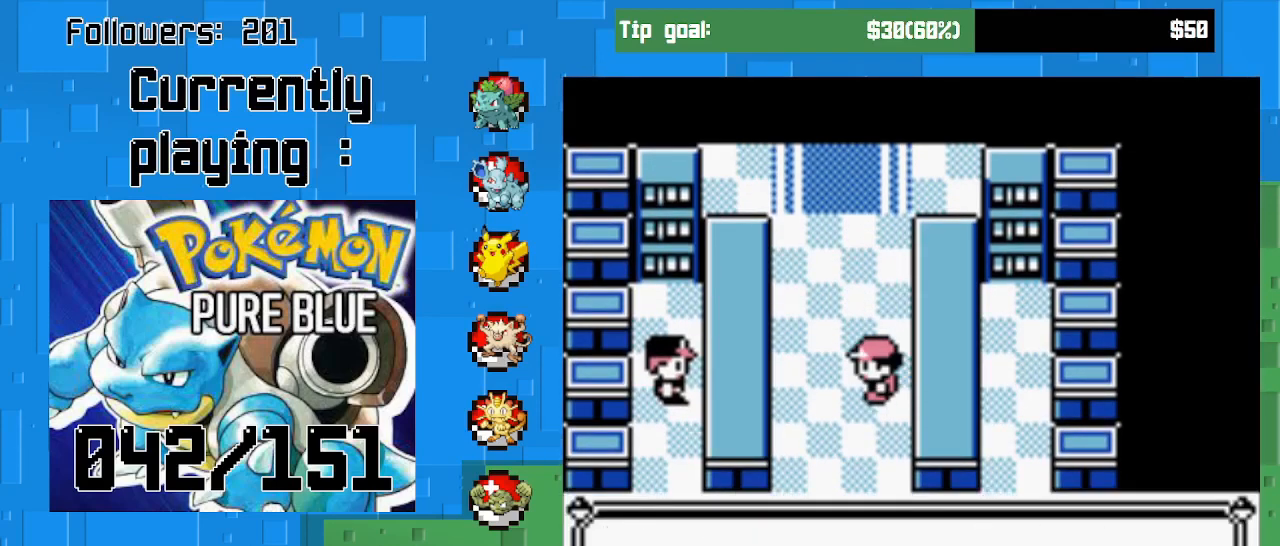
{"buttons": [], "right_stick": "center", "events": []}
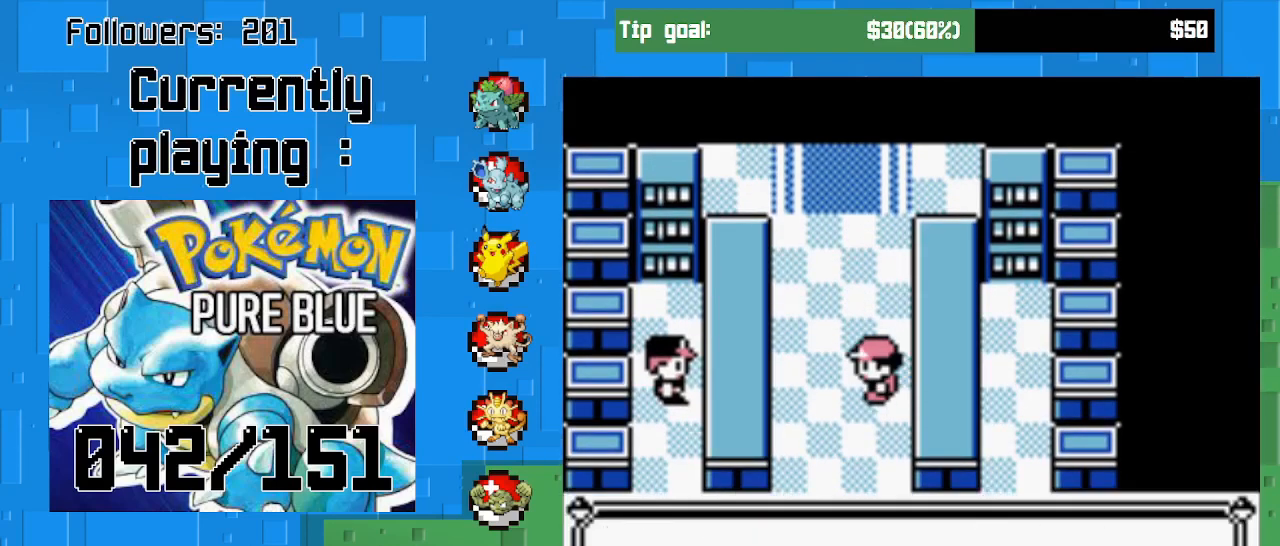
{"buttons": [], "right_stick": "center", "events": []}
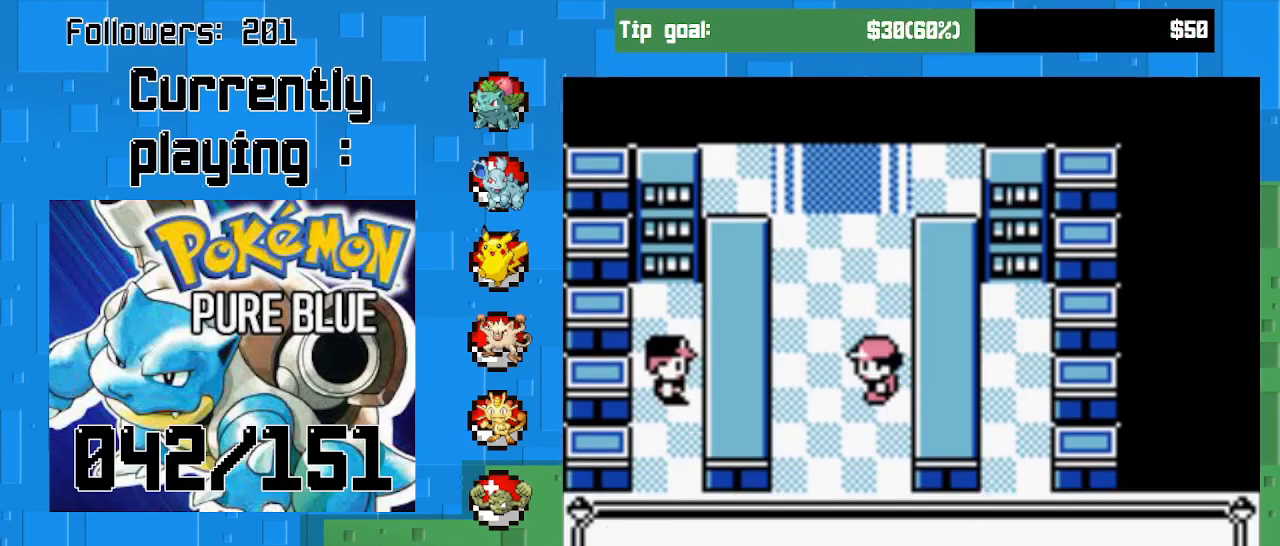
{"buttons": [], "right_stick": "center", "events": [[133, "CIRCLE", "down"], [333, "CIRCLE", "up"]]}
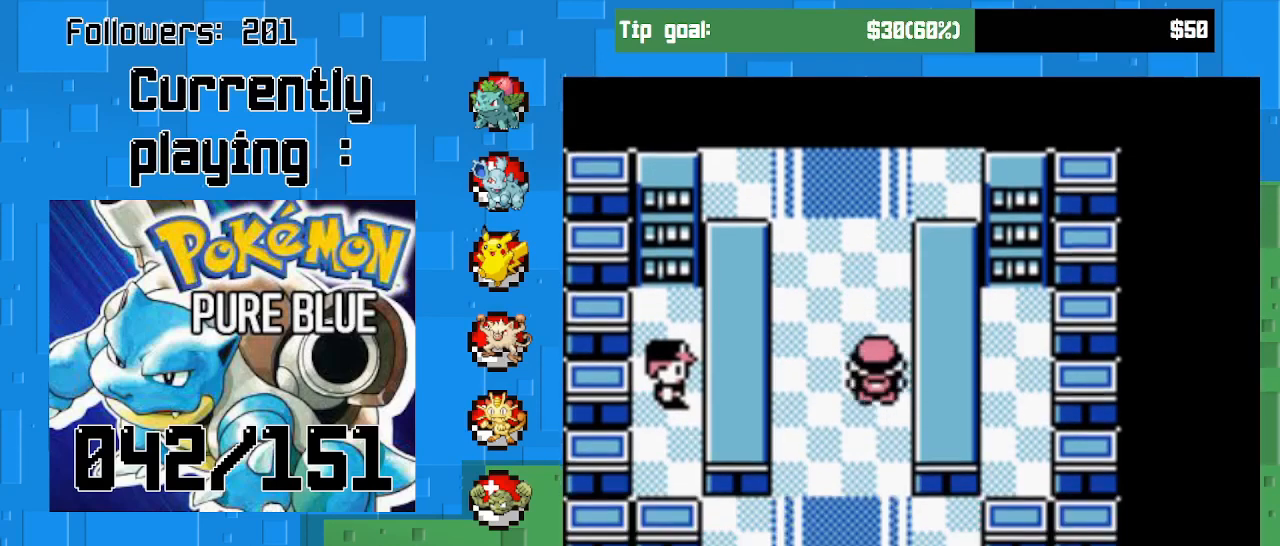
{"buttons": ["CROSS", "DPAD_UP"], "right_stick": "center", "events": [[300, "CROSS", "down"], [300, "DPAD_UP", "down"]]}
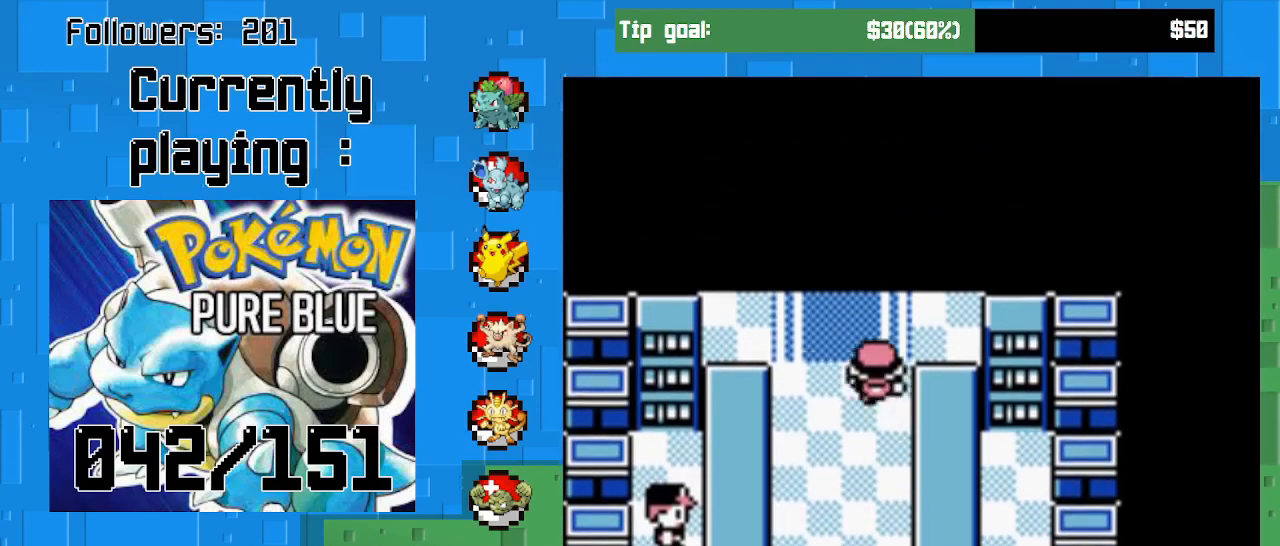
{"buttons": ["CROSS"], "right_stick": "center", "events": [[467, "DPAD_UP", "up"]]}
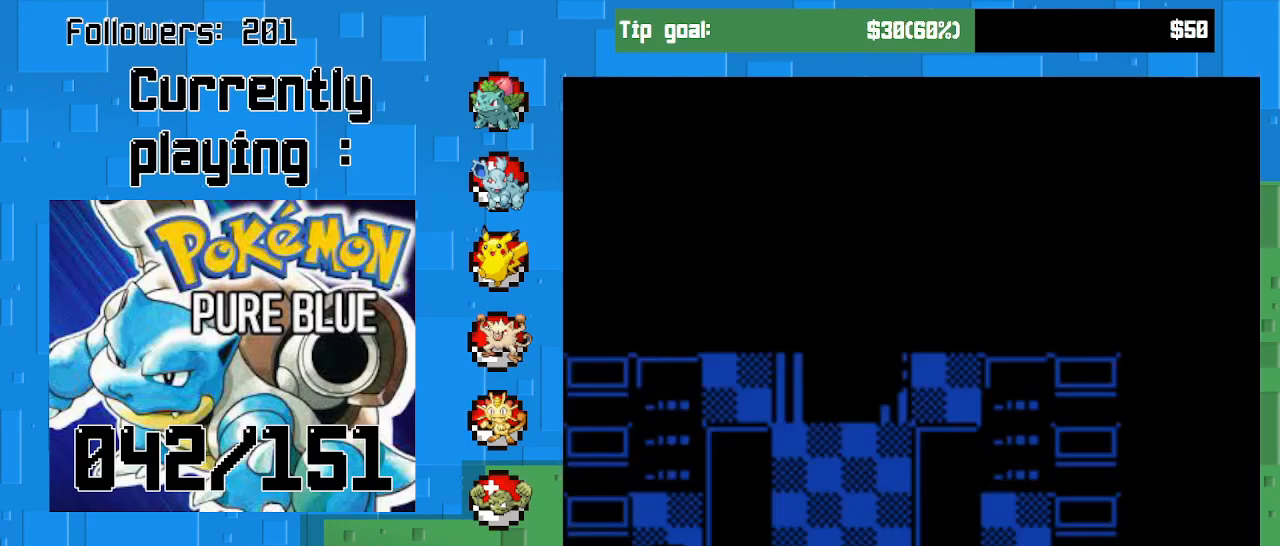
{"buttons": ["CROSS"], "right_stick": "center", "events": []}
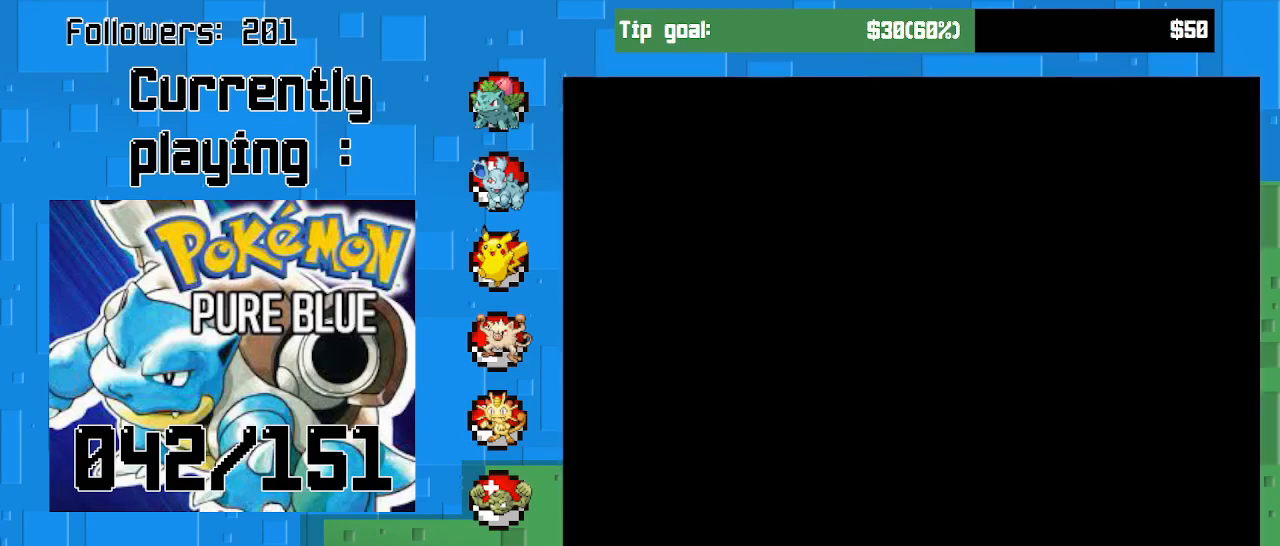
{"buttons": ["CROSS"], "right_stick": "center", "events": [[167, "DPAD_UP", "down"], [433, "DPAD_UP", "up"]]}
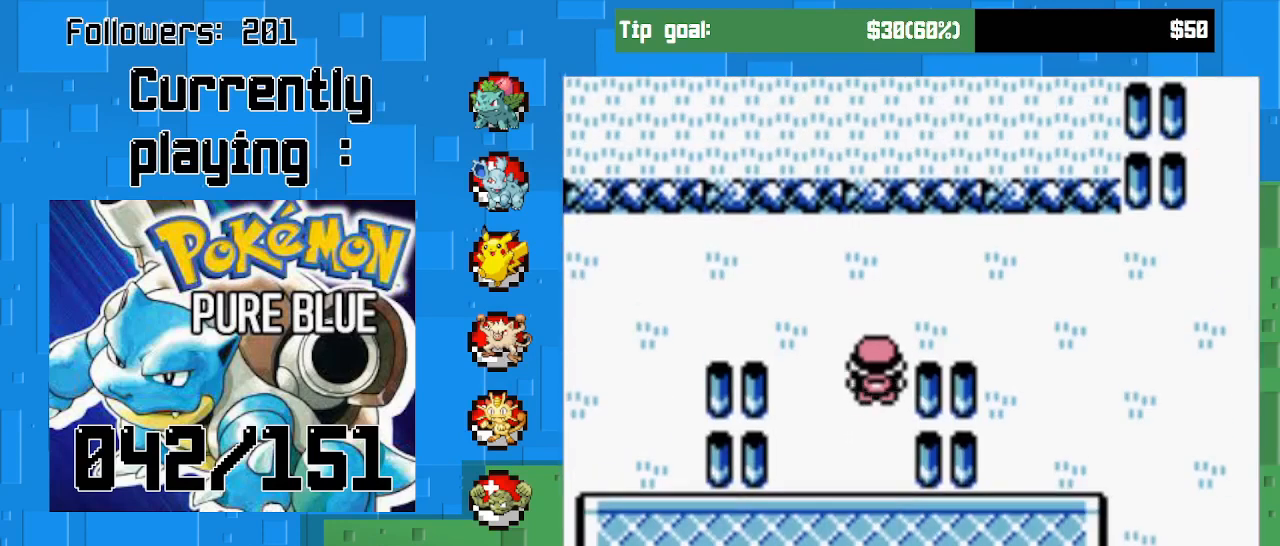
{"buttons": ["CROSS", "DPAD_RIGHT"], "right_stick": "center", "events": [[33, "DPAD_RIGHT", "down"], [333, "DPAD_RIGHT", "up"], [333, "DPAD_UP", "down"], [367, "DPAD_LEFT", "down"], [400, "DPAD_LEFT", "up"], [467, "DPAD_RIGHT", "down"], [467, "DPAD_UP", "up"]]}
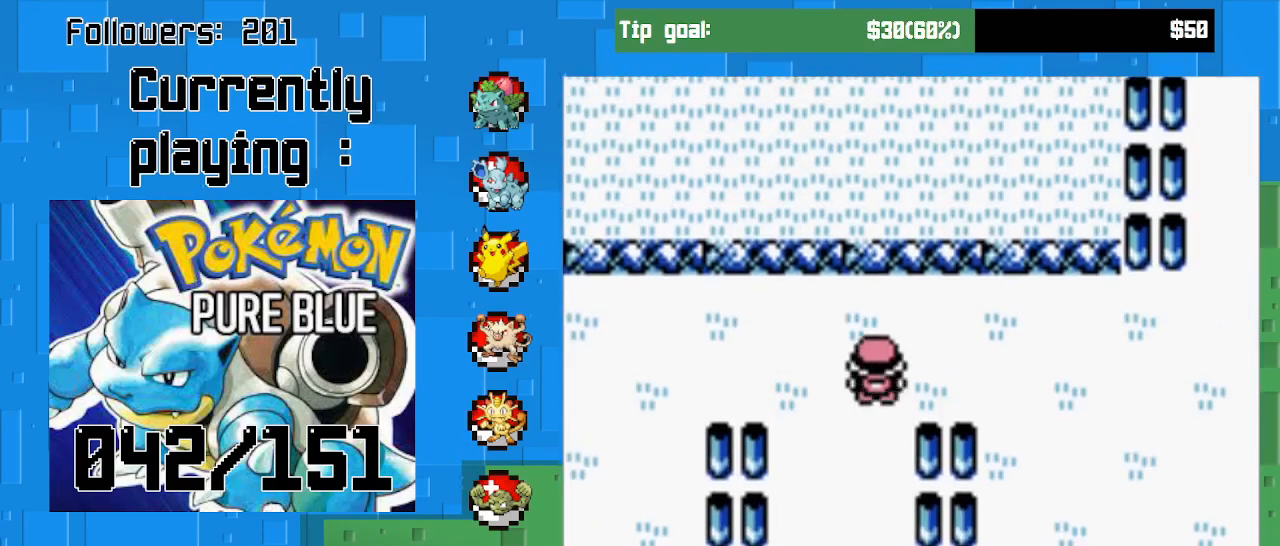
{"buttons": ["CROSS", "DPAD_RIGHT"], "right_stick": "center", "events": []}
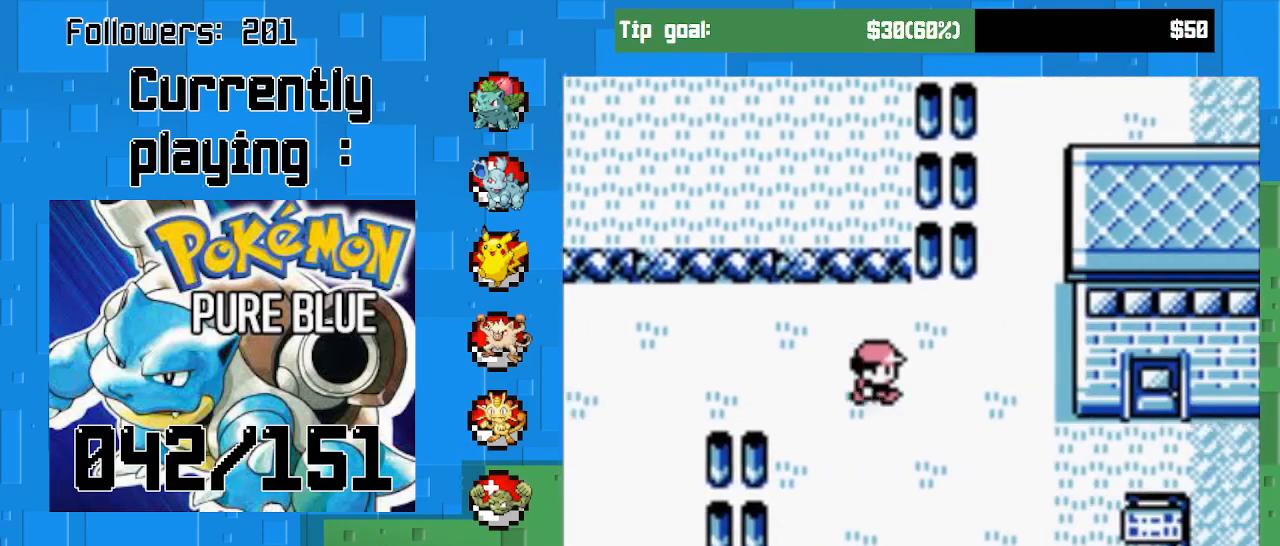
{"buttons": ["CROSS", "DPAD_RIGHT"], "right_stick": "center", "events": [[33, "DPAD_RIGHT", "up"], [67, "DPAD_DOWN", "down"], [267, "DPAD_RIGHT", "down"], [300, "DPAD_DOWN", "up"]]}
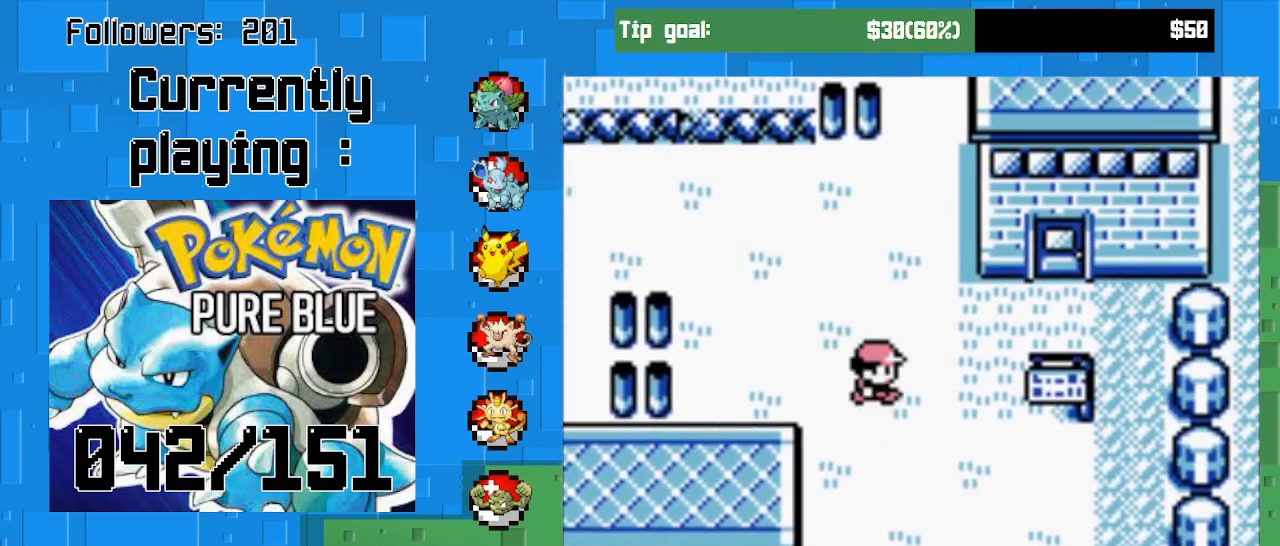
{"buttons": ["CIRCLE"], "right_stick": "center", "events": [[400, "CROSS", "up"], [400, "DPAD_RIGHT", "up"], [500, "CIRCLE", "down"]]}
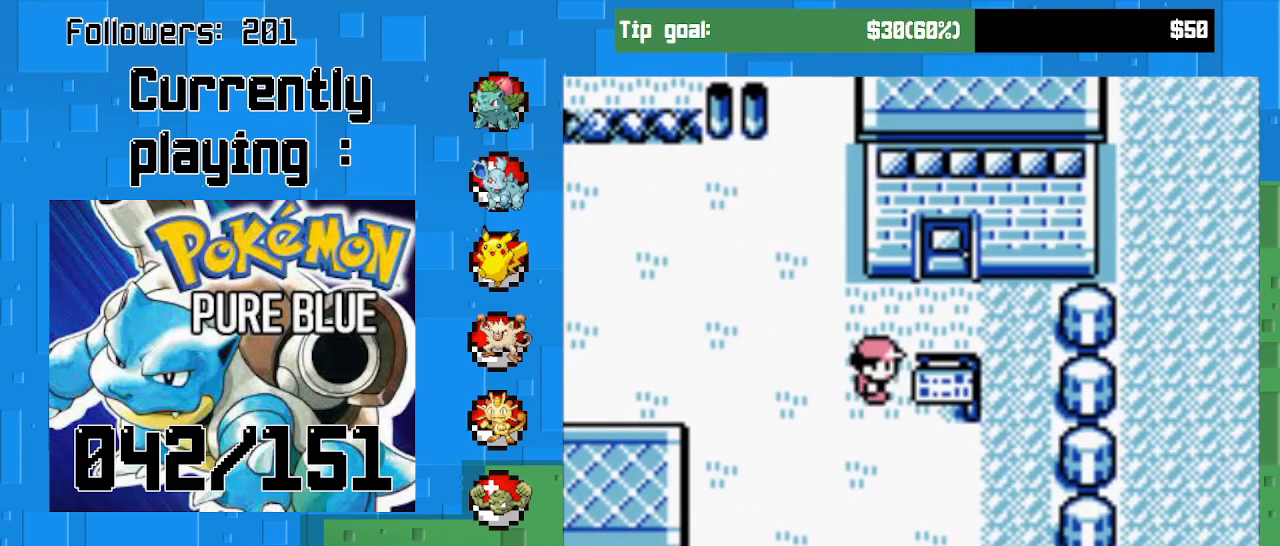
{"buttons": [], "right_stick": "center", "events": [[133, "CIRCLE", "up"]]}
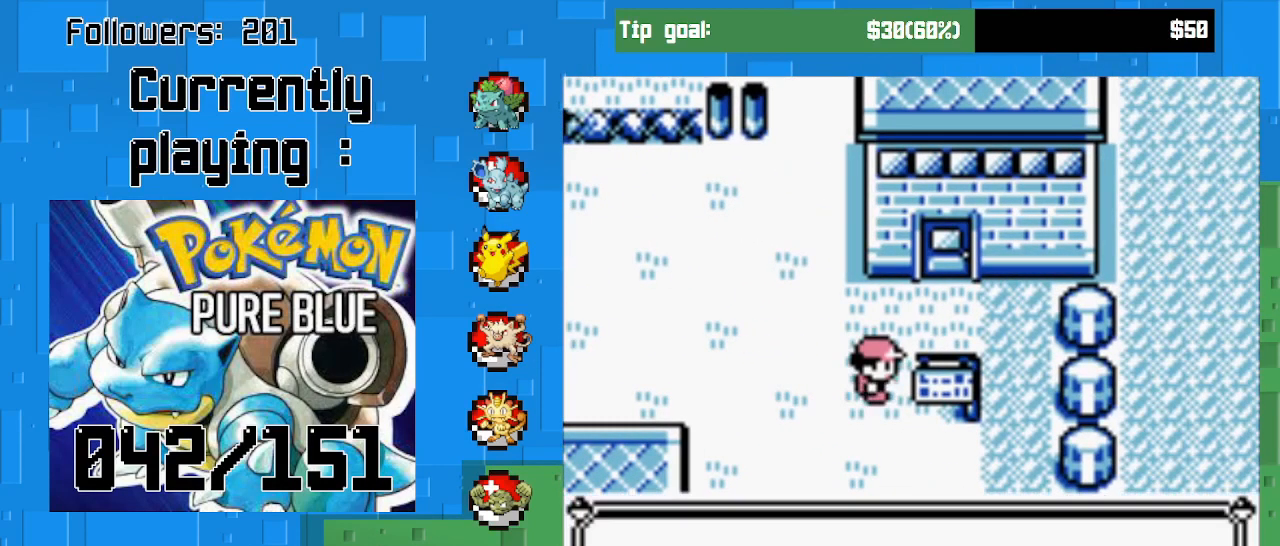
{"buttons": ["CIRCLE"], "right_stick": "center", "events": [[433, "CIRCLE", "down"]]}
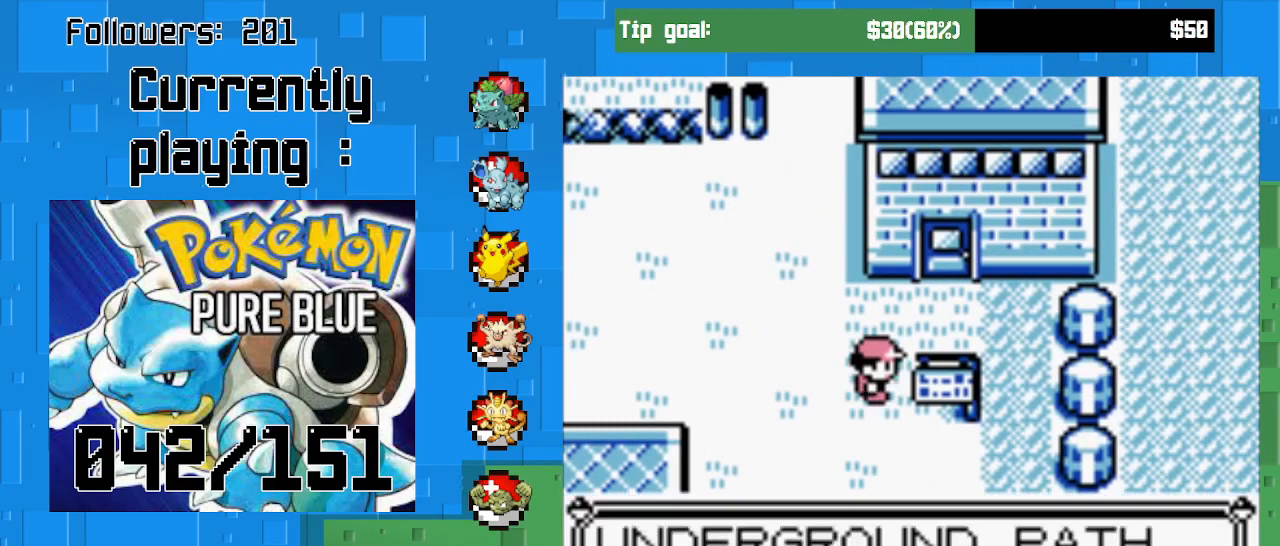
{"buttons": [], "right_stick": "center", "events": [[100, "CIRCLE", "up"]]}
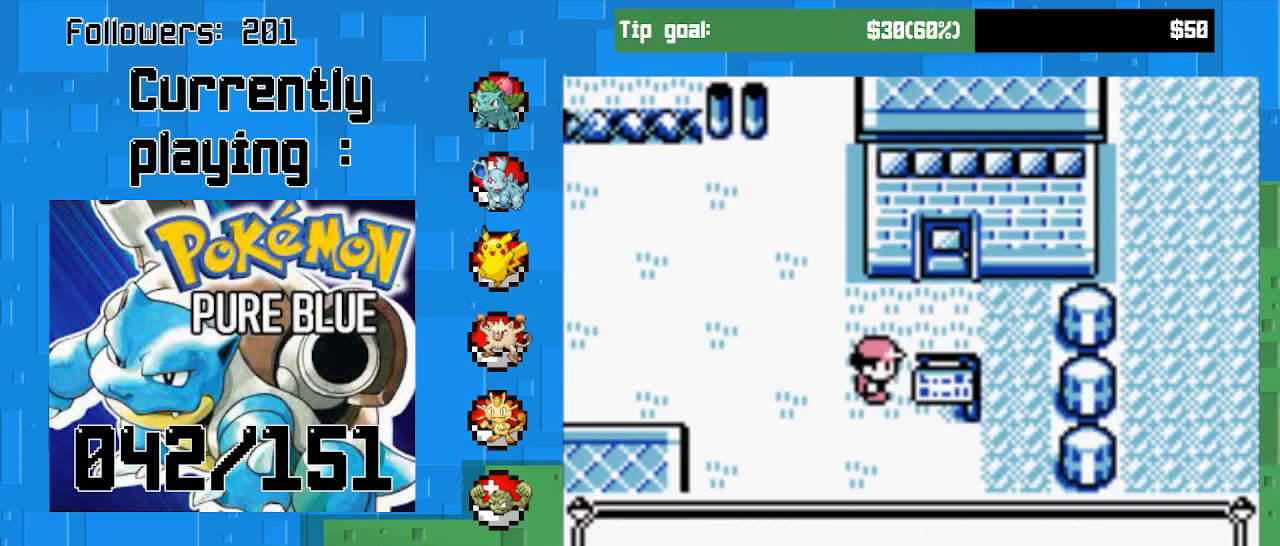
{"buttons": ["CROSS", "DPAD_UP"], "right_stick": "center", "events": [[67, "CIRCLE", "down"], [200, "CIRCLE", "up"], [233, "DPAD_UP", "down"], [333, "CROSS", "down"]]}
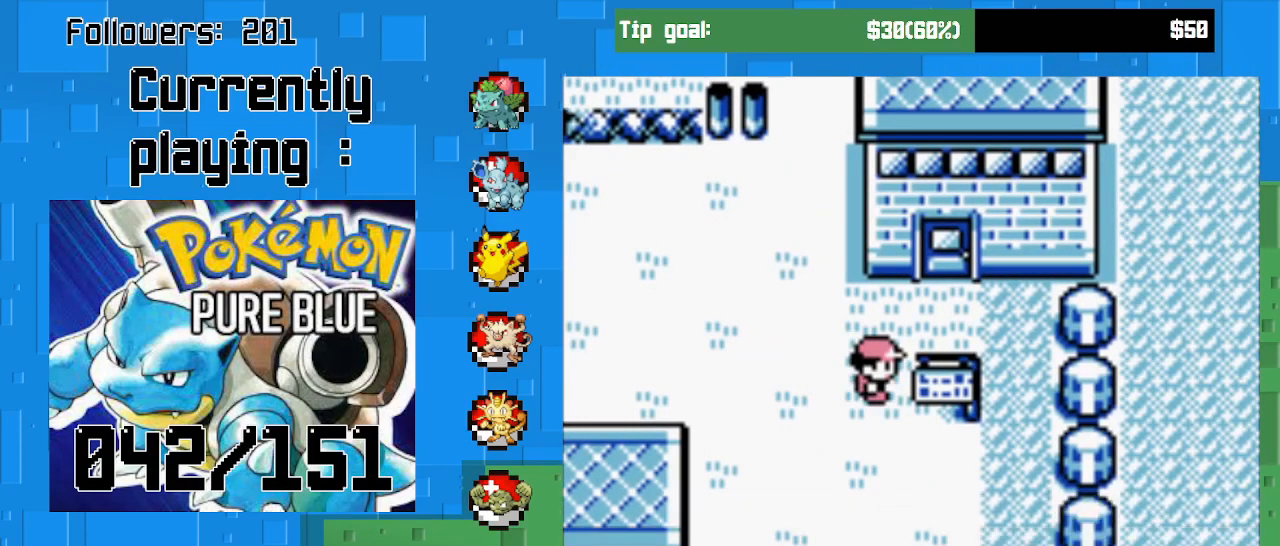
{"buttons": ["CROSS", "DPAD_UP"], "right_stick": "center", "events": [[100, "DPAD_RIGHT", "down"], [133, "DPAD_UP", "up"], [333, "DPAD_RIGHT", "up"], [333, "DPAD_UP", "down"]]}
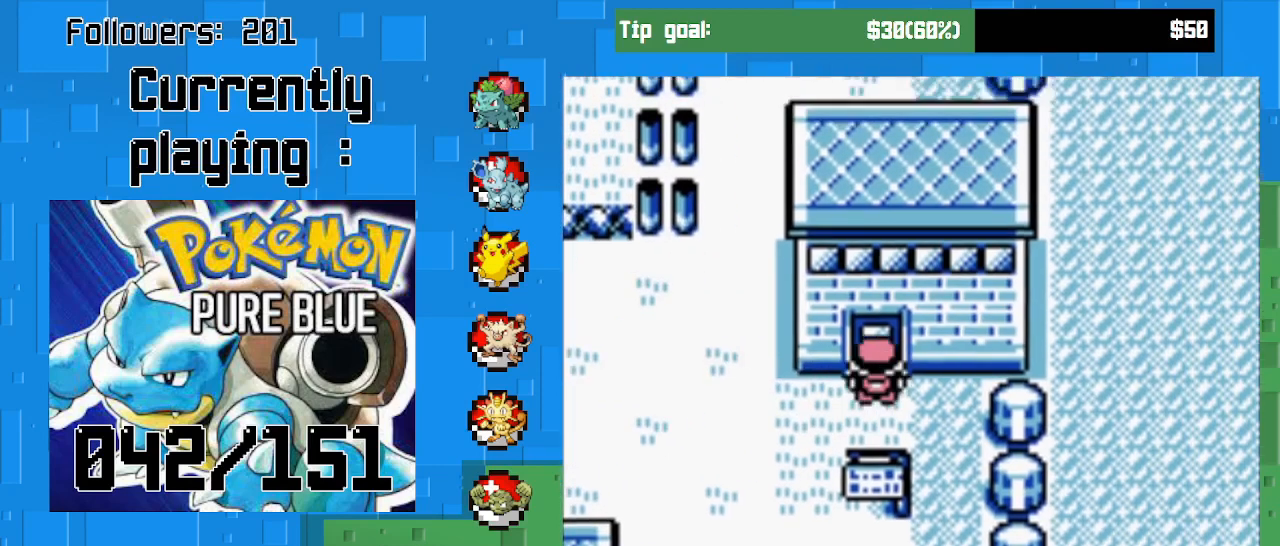
{"buttons": ["CROSS"], "right_stick": "center", "events": [[33, "DPAD_RIGHT", "down"], [33, "DPAD_UP", "up"], [100, "DPAD_RIGHT", "up"], [100, "DPAD_UP", "down"], [167, "DPAD_LEFT", "down"], [233, "DPAD_LEFT", "up"], [500, "DPAD_UP", "up"]]}
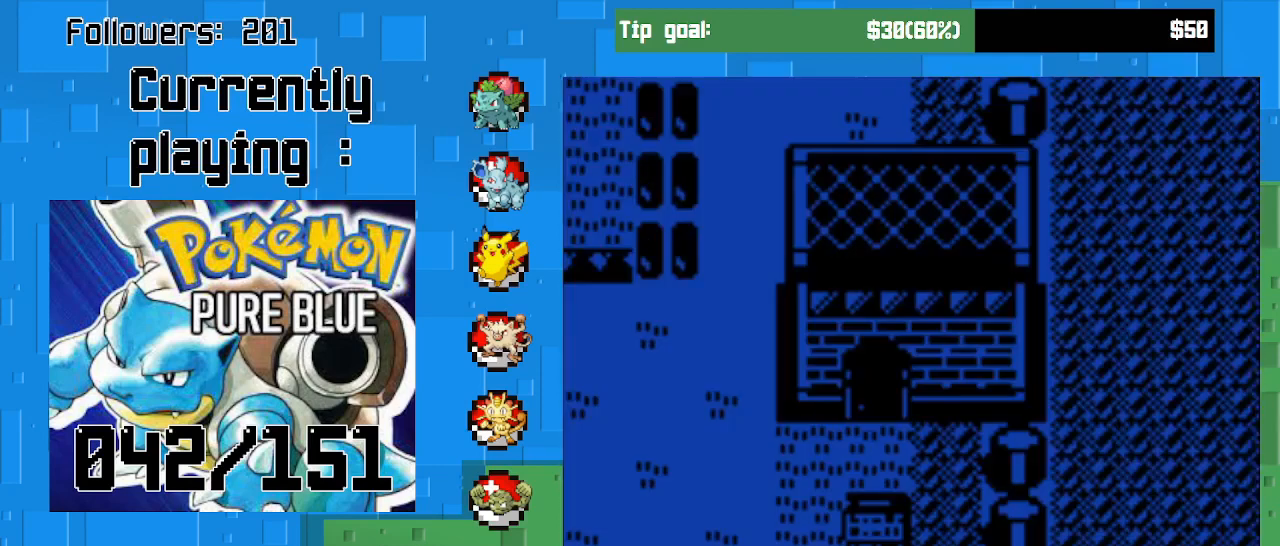
{"buttons": ["CROSS"], "right_stick": "center", "events": []}
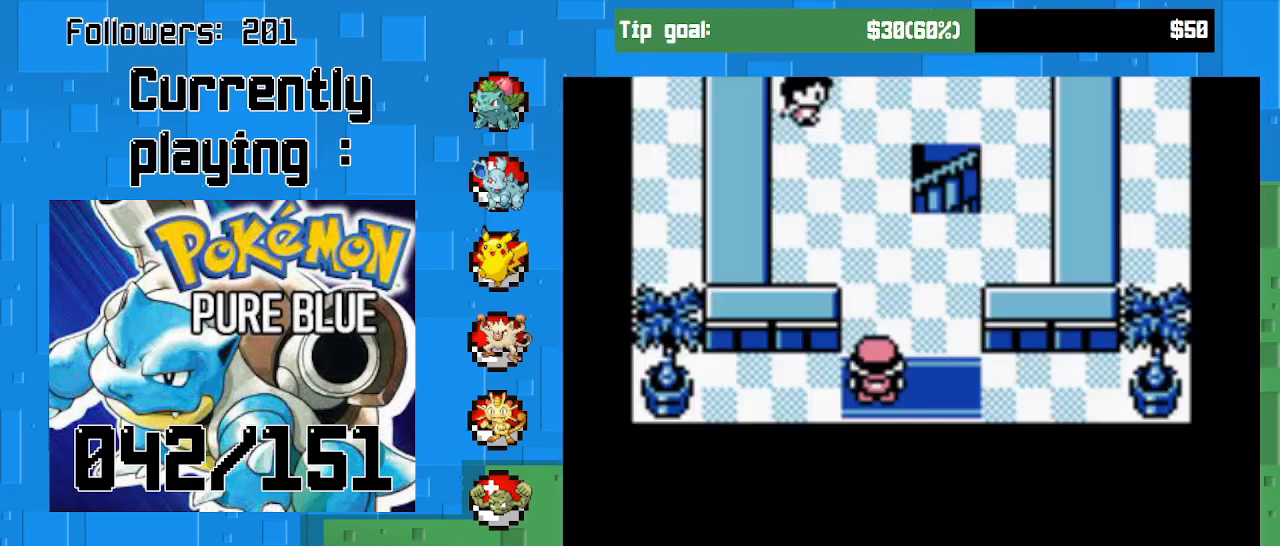
{"buttons": ["CROSS", "DPAD_UP"], "right_stick": "center", "events": [[500, "DPAD_UP", "down"]]}
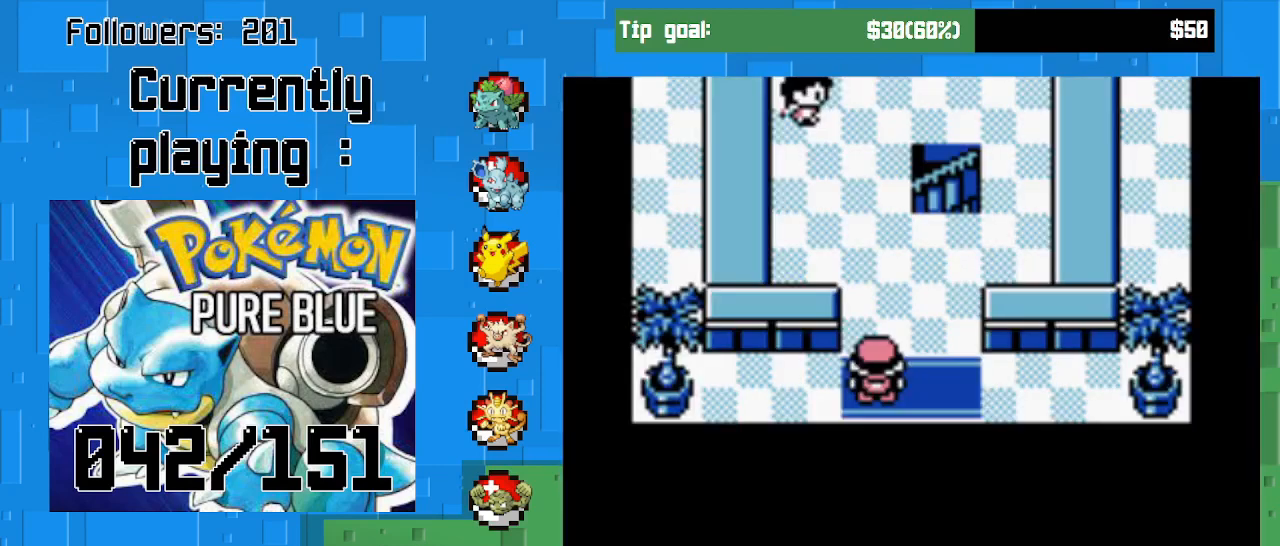
{"buttons": ["CROSS", "DPAD_UP"], "right_stick": "center", "events": []}
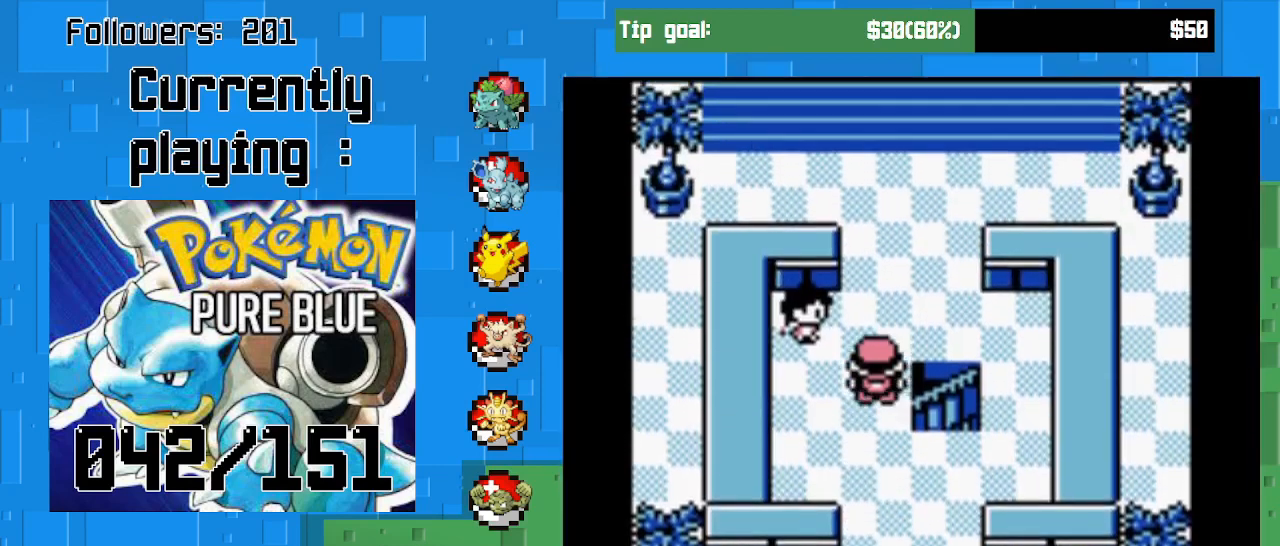
{"buttons": [], "right_stick": "center", "events": [[33, "CROSS", "up"], [33, "DPAD_UP", "up"], [100, "DPAD_LEFT", "down"], [267, "CIRCLE", "down"], [333, "DPAD_LEFT", "up"], [467, "CIRCLE", "up"]]}
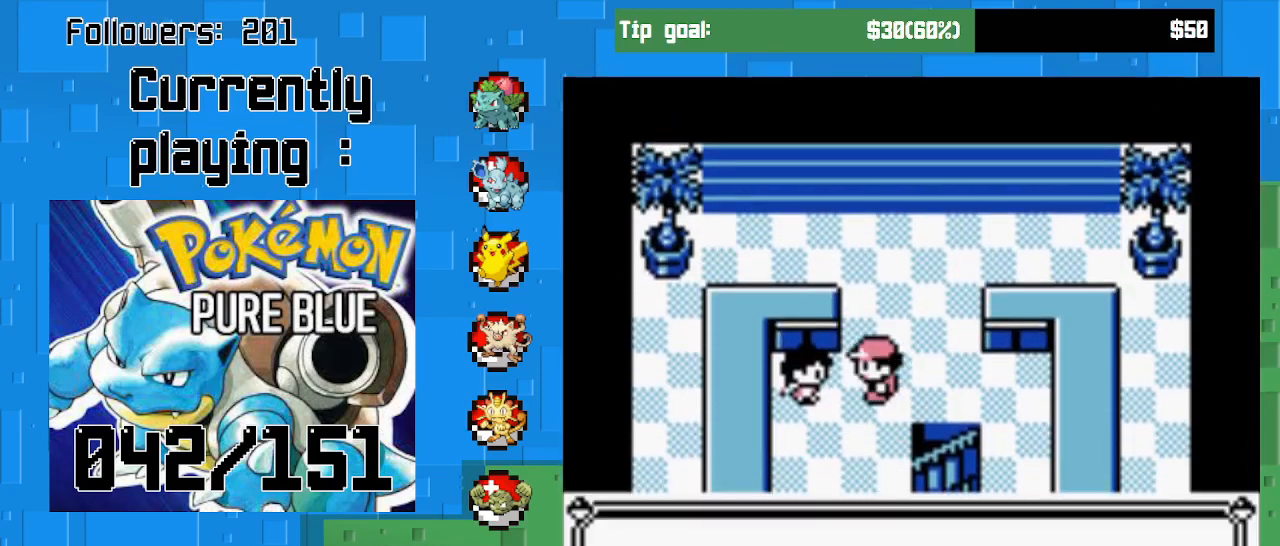
{"buttons": [], "right_stick": "center", "events": []}